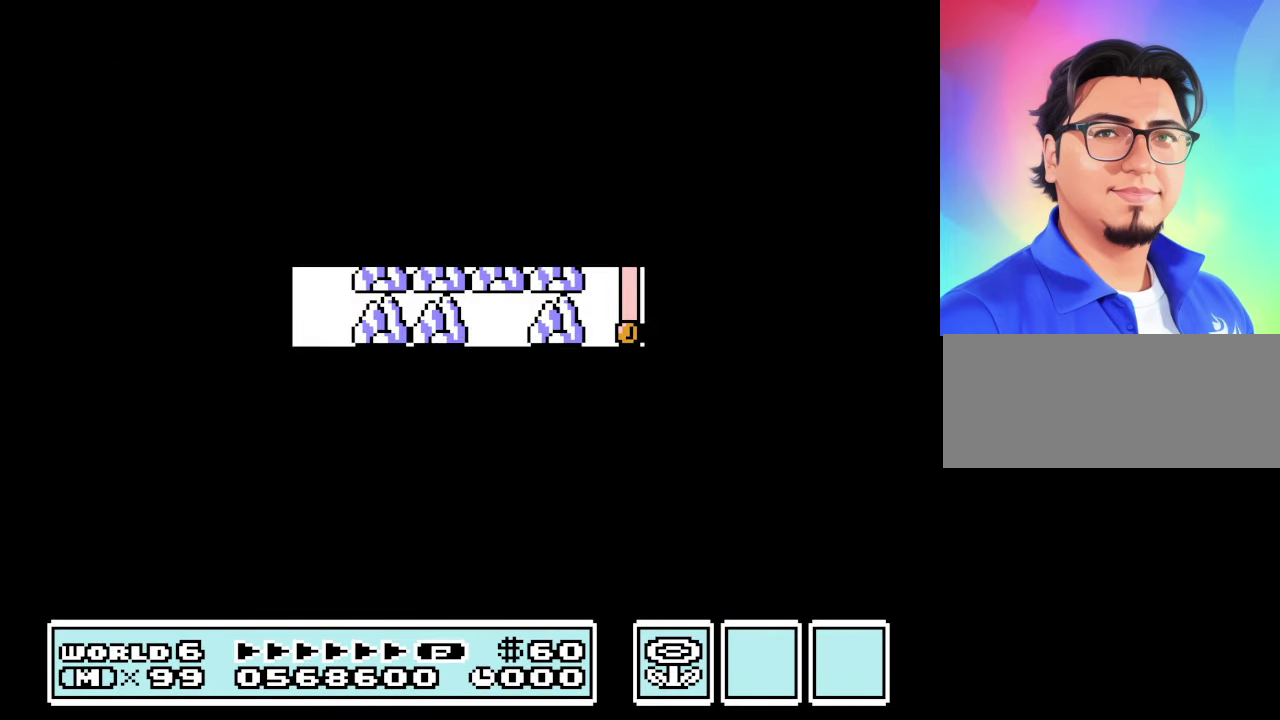
Gameplay with a controller (Nintendo layout); each line is a JSON object with the inputs held at the frame after it. "events" lists button and stick changes between this image and that frame as [ms after this image, input, new state], when the widget could be followed in between. Not read: L3 R3.
{"buttons": ["B", "DPAD_RIGHT"], "events": [[100, "B", "down"], [500, "DPAD_RIGHT", "down"]]}
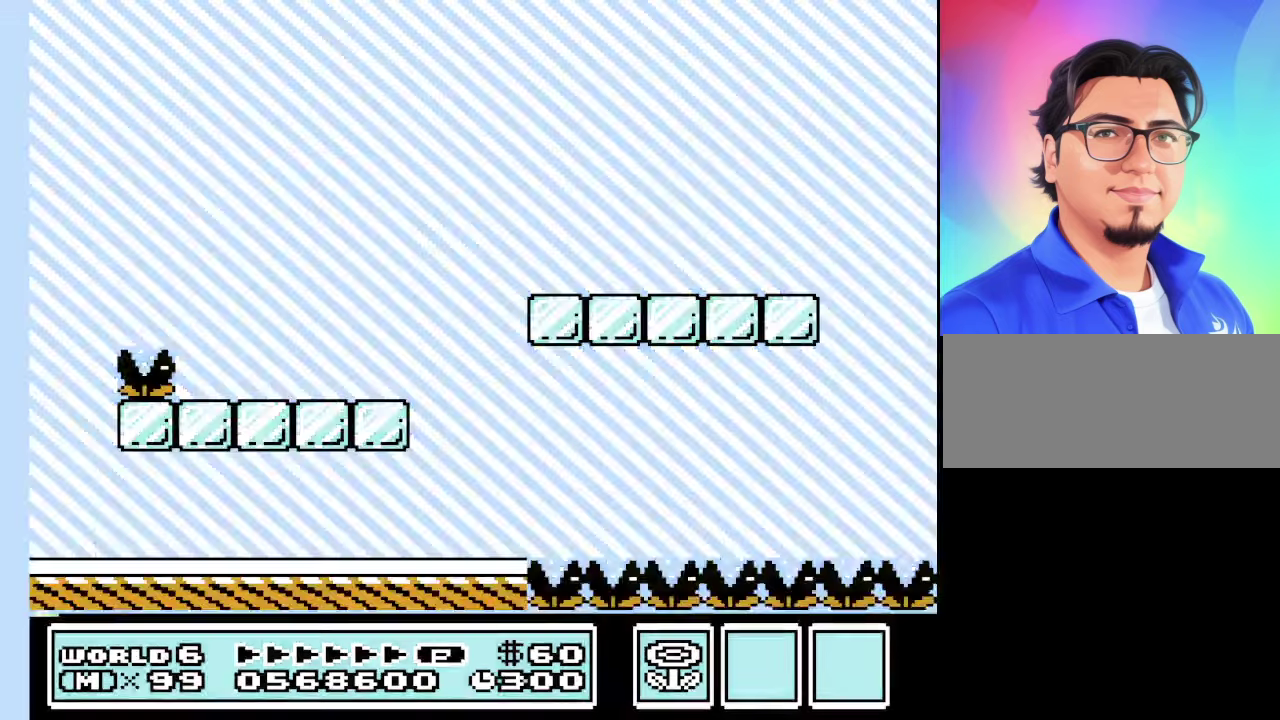
{"buttons": ["B", "DPAD_RIGHT"], "events": []}
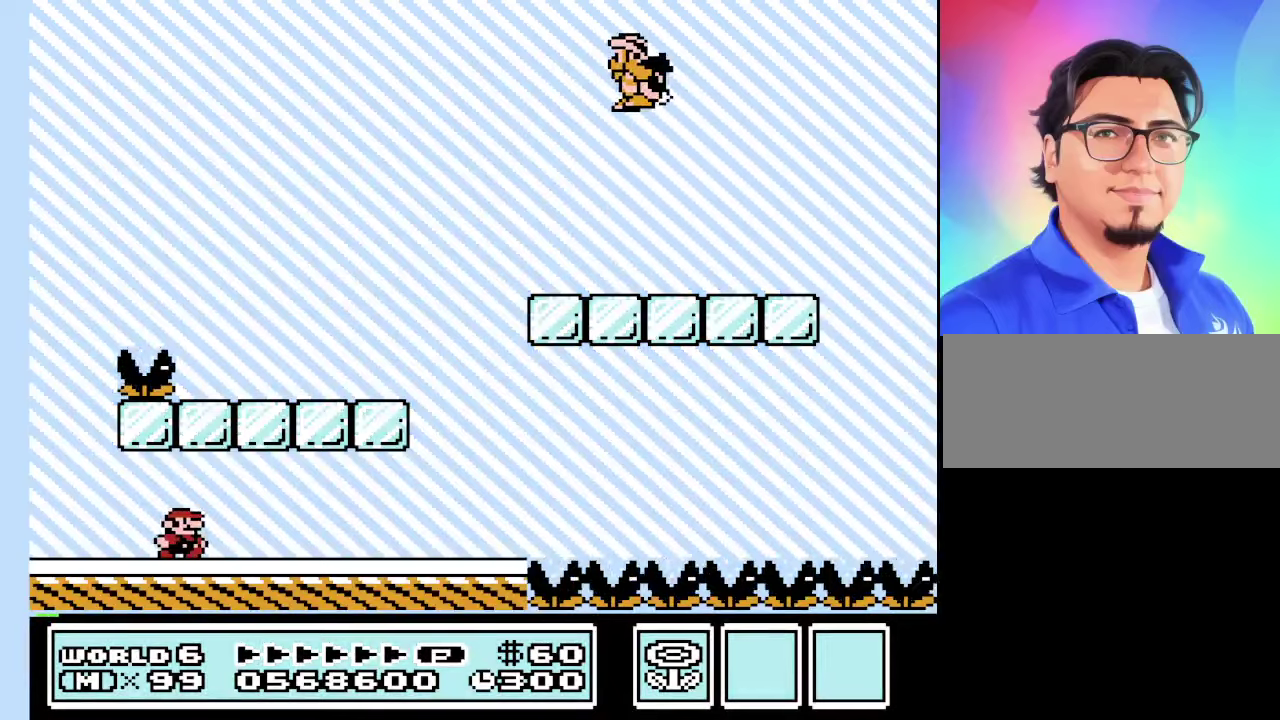
{"buttons": ["B", "DPAD_LEFT"], "events": [[200, "DPAD_RIGHT", "up"], [433, "DPAD_LEFT", "down"]]}
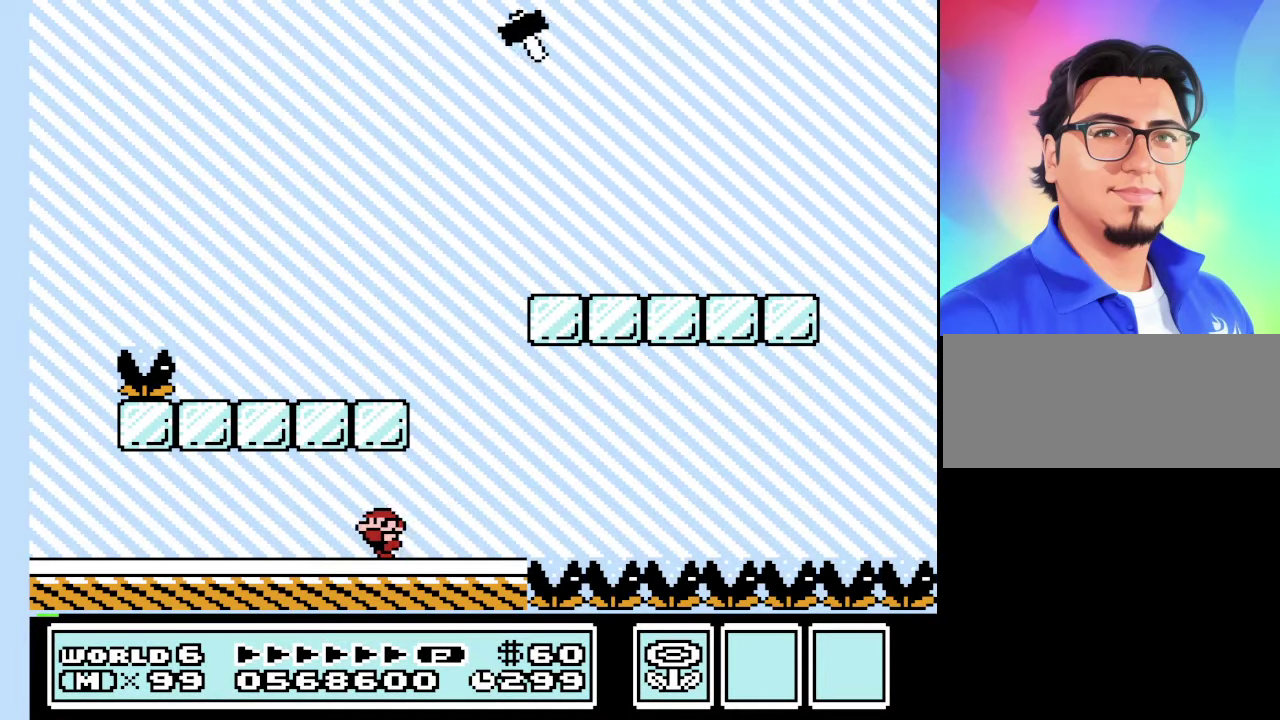
{"buttons": ["B", "DPAD_LEFT"], "events": [[167, "A", "down"], [467, "A", "up"]]}
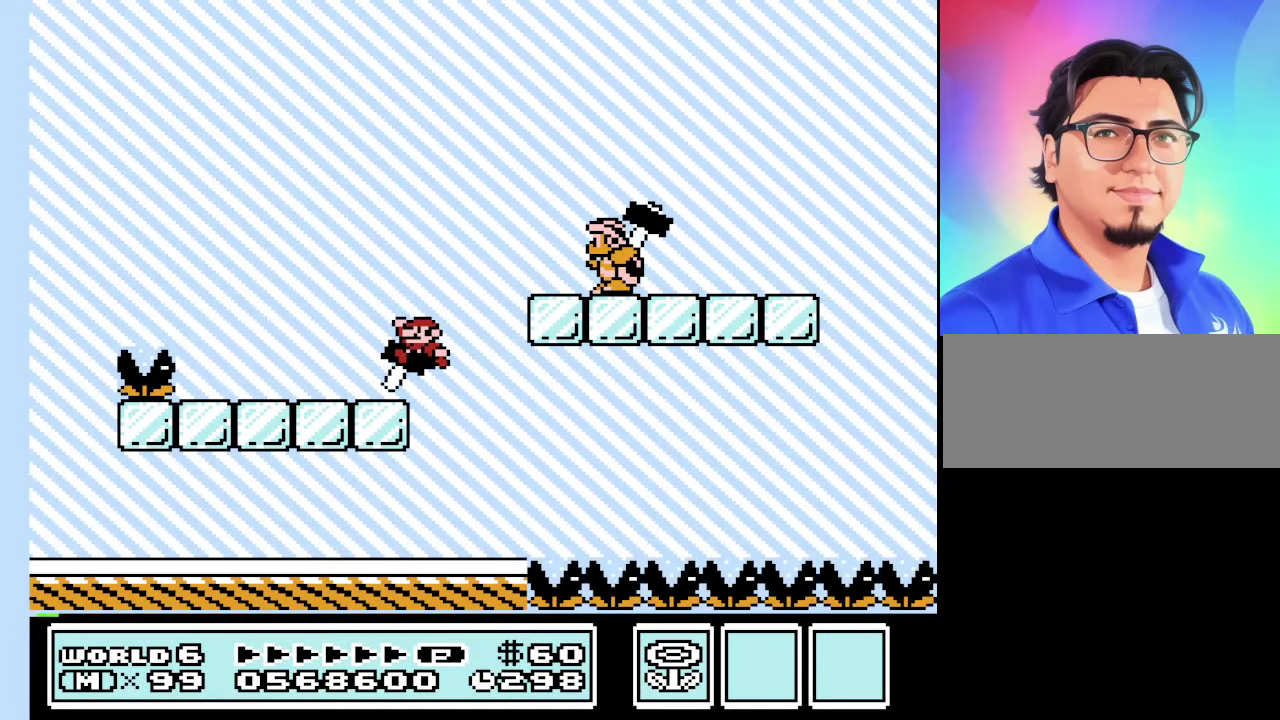
{"buttons": [], "events": [[33, "DPAD_LEFT", "up"], [433, "B", "up"]]}
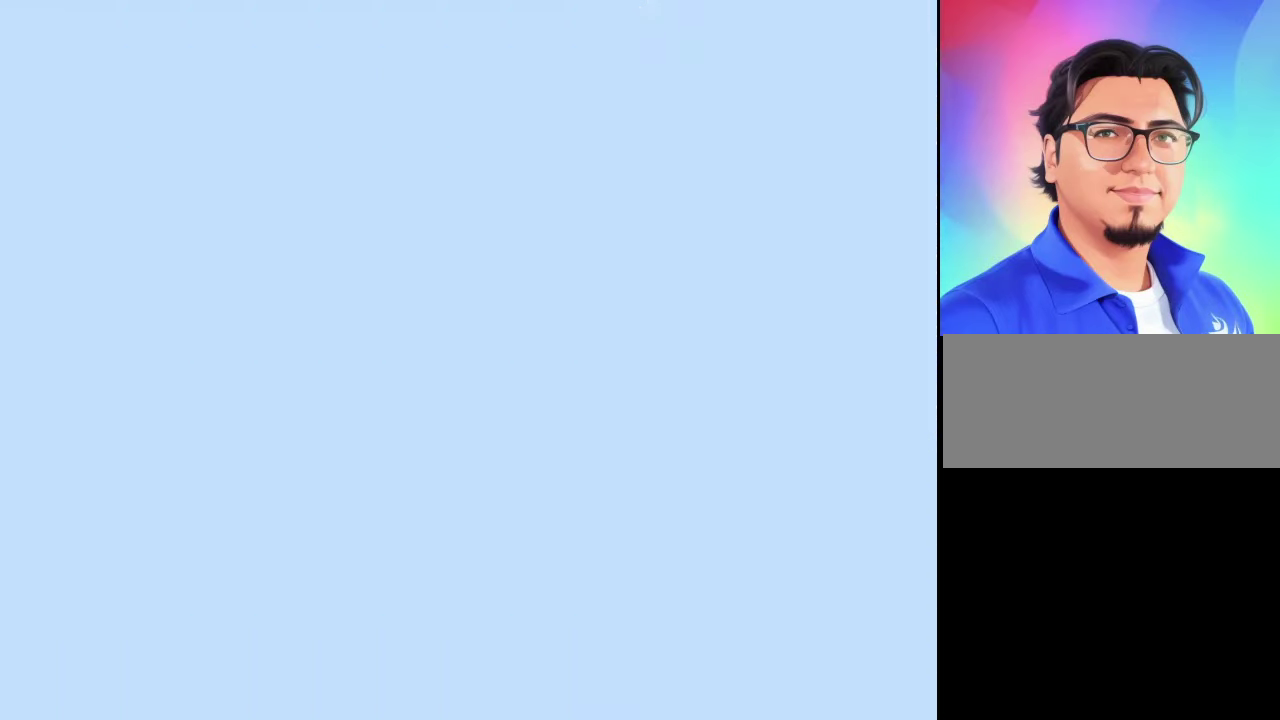
{"buttons": [], "events": []}
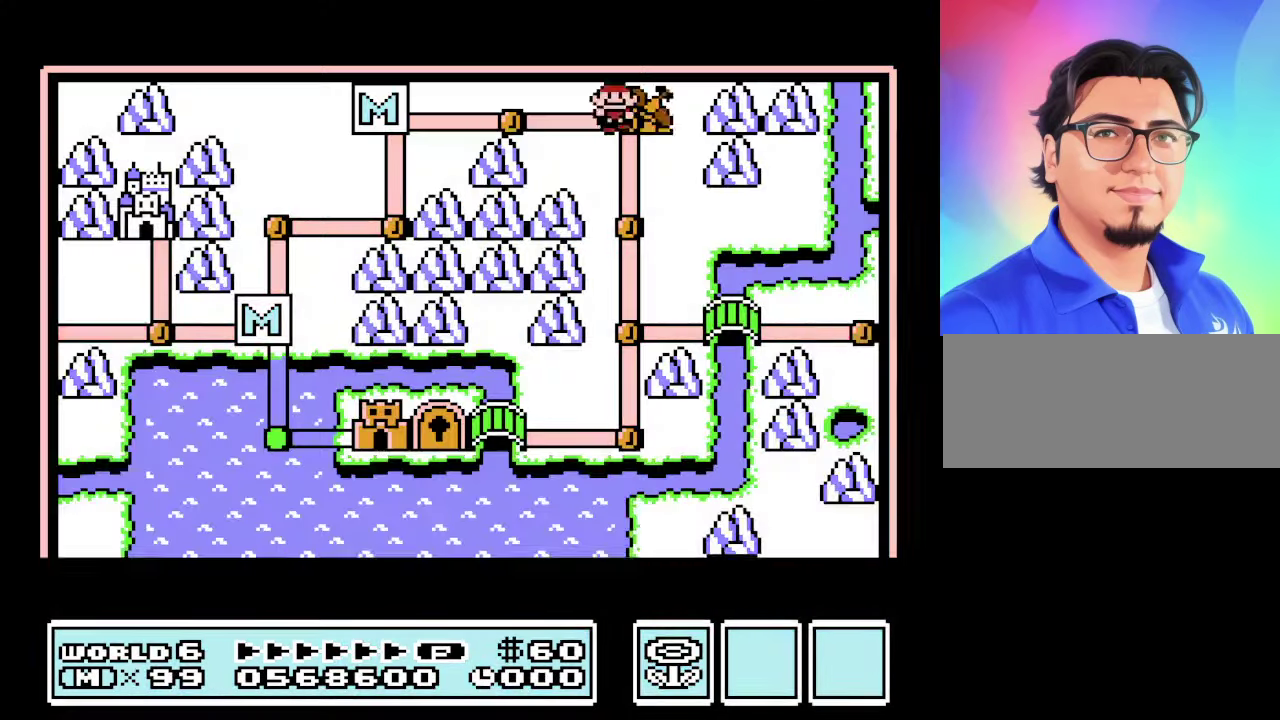
{"buttons": ["B"], "events": [[500, "B", "down"]]}
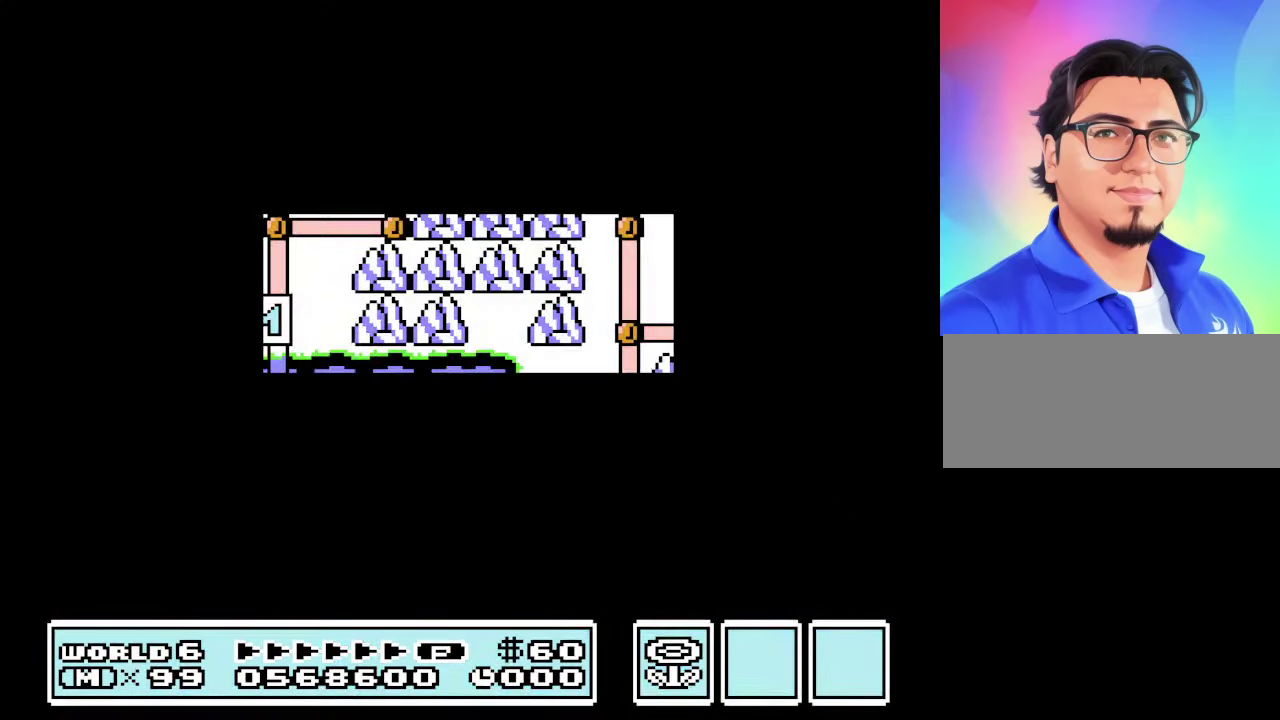
{"buttons": ["B", "DPAD_RIGHT"], "events": [[100, "DPAD_RIGHT", "down"]]}
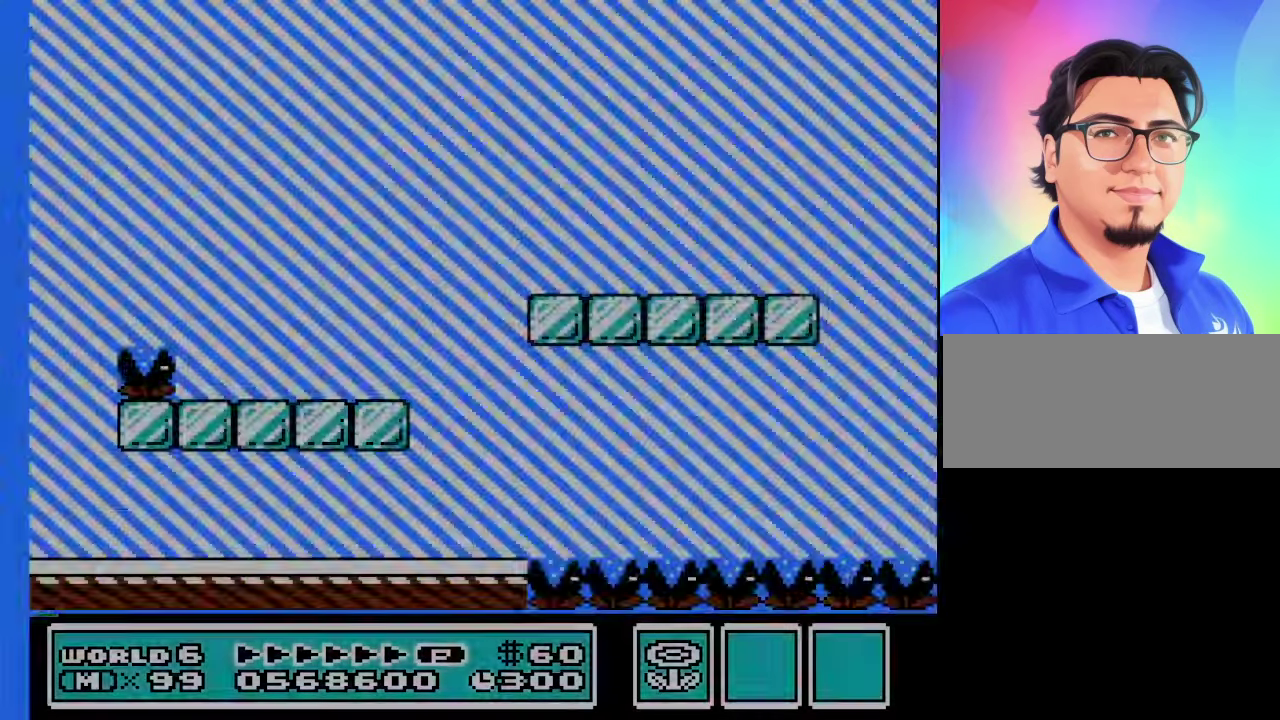
{"buttons": ["B", "DPAD_RIGHT"], "events": []}
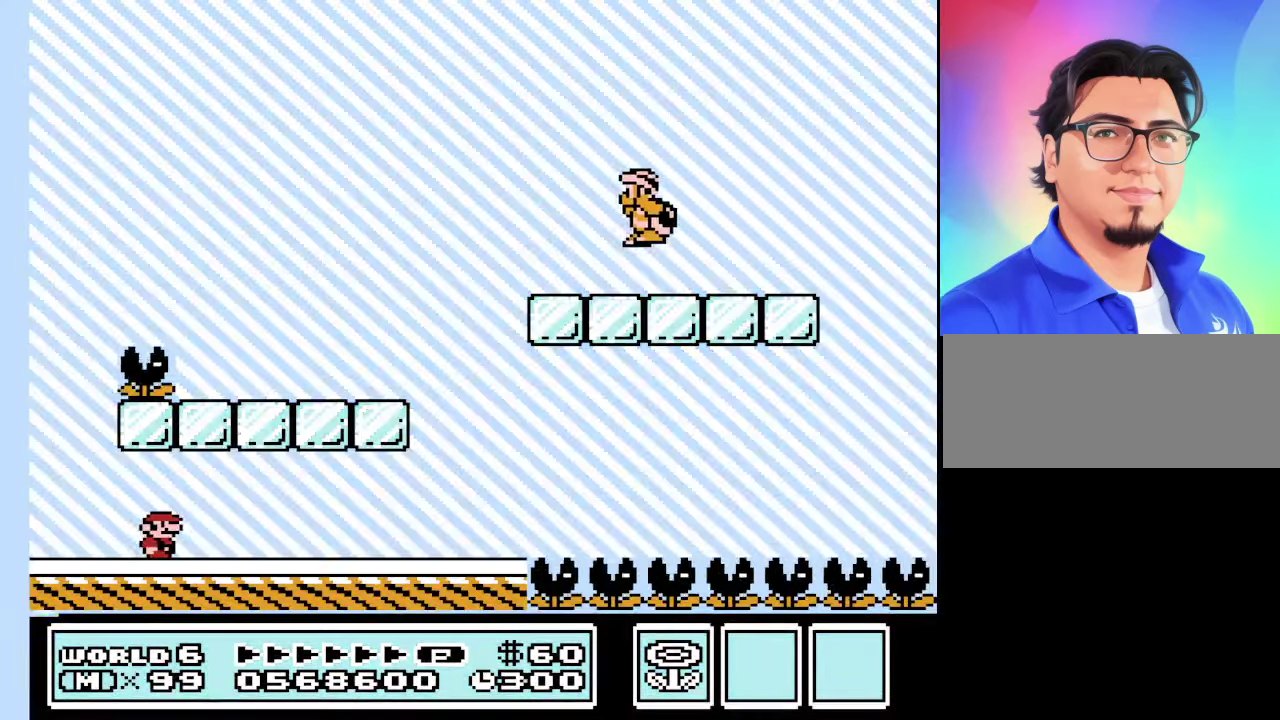
{"buttons": ["B", "DPAD_LEFT"], "events": [[333, "DPAD_RIGHT", "up"], [400, "DPAD_LEFT", "down"]]}
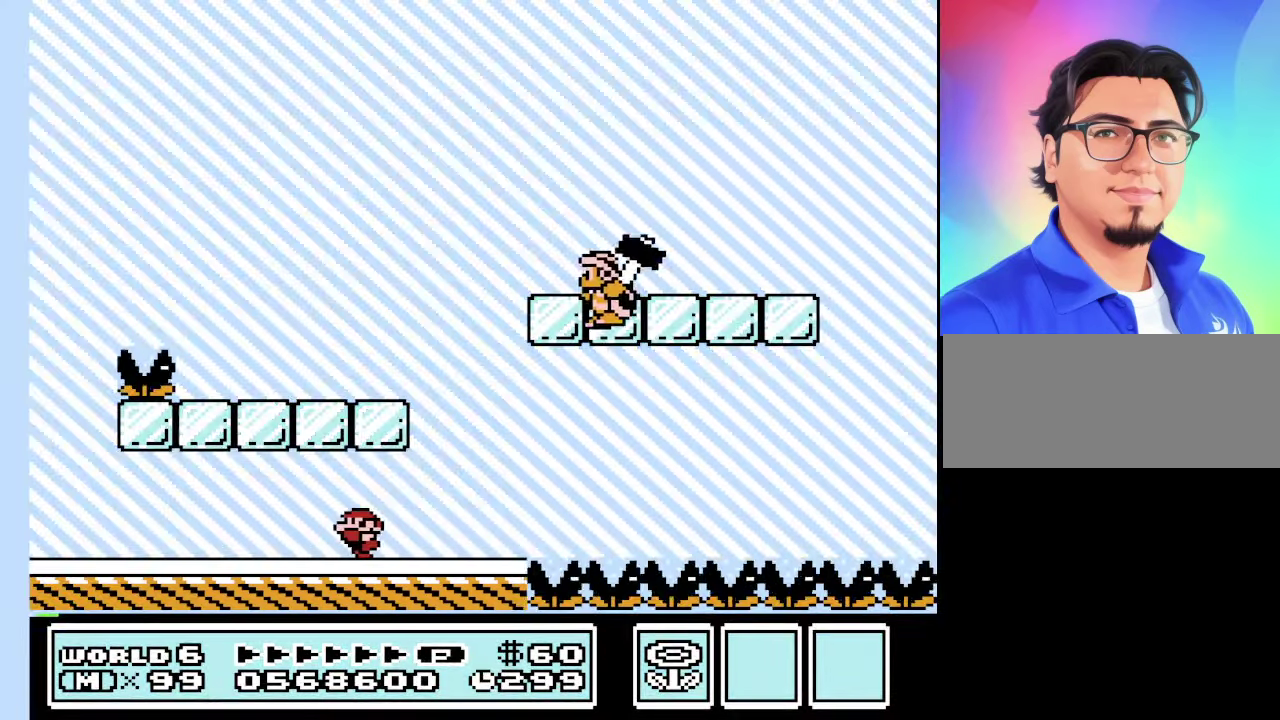
{"buttons": ["A", "B", "DPAD_LEFT"], "events": [[133, "A", "down"]]}
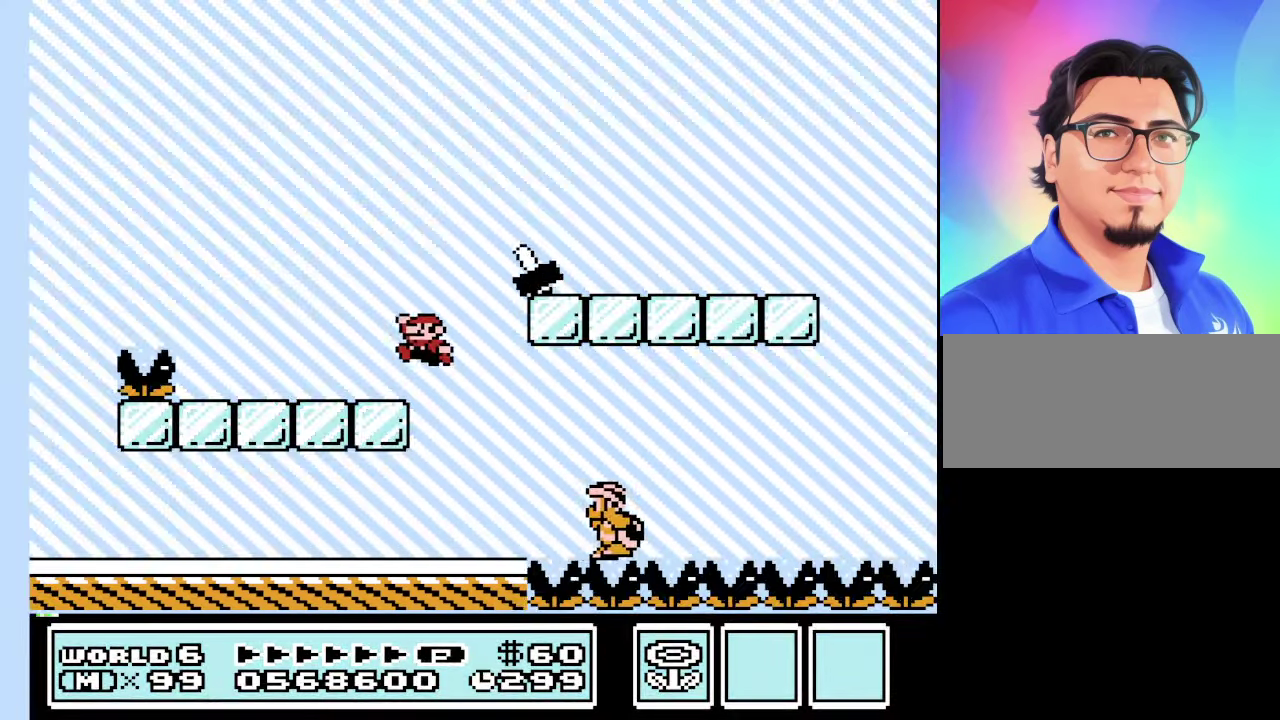
{"buttons": ["B", "DPAD_RIGHT"], "events": [[67, "A", "up"], [267, "DPAD_LEFT", "up"], [334, "DPAD_RIGHT", "down"]]}
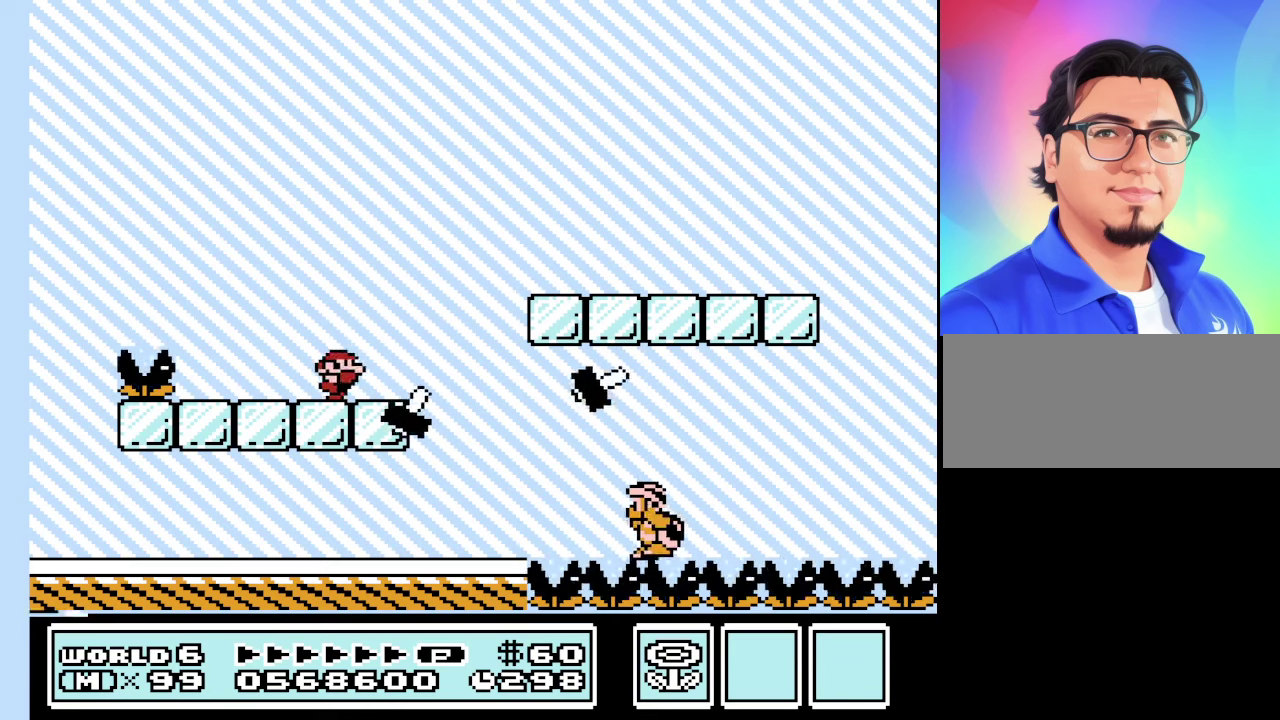
{"buttons": ["A", "B", "DPAD_RIGHT"], "events": [[167, "A", "down"]]}
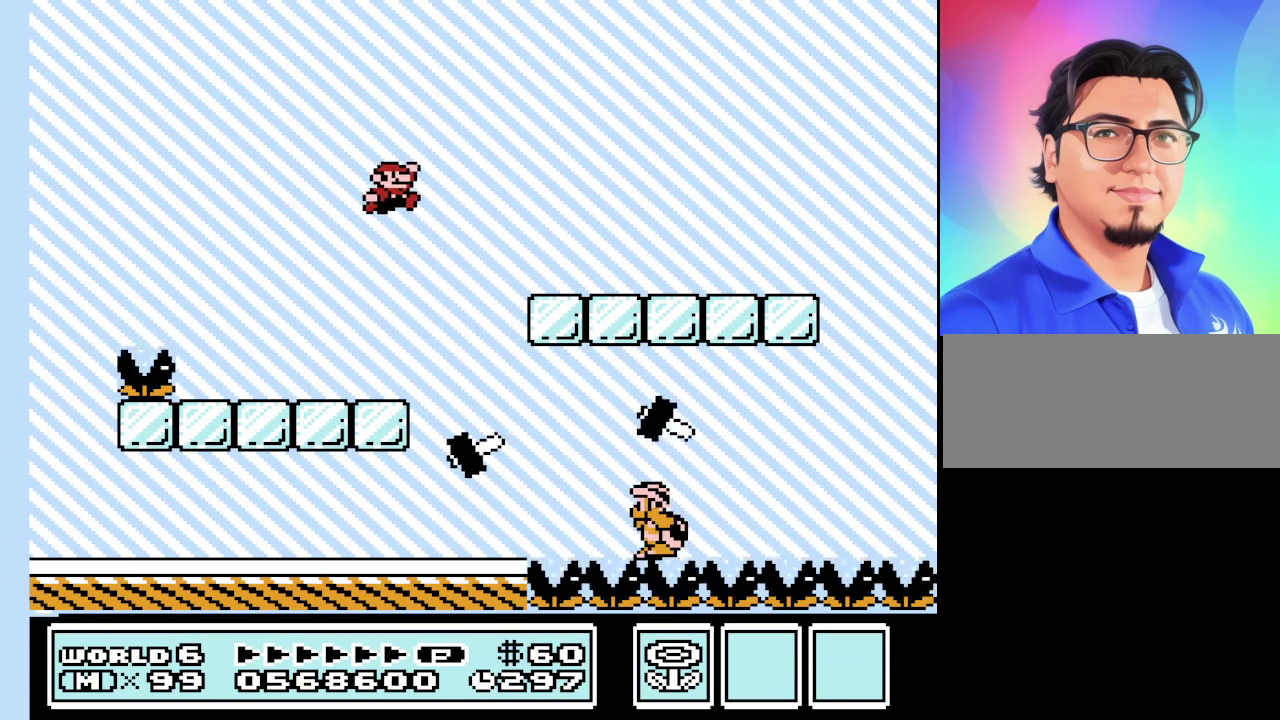
{"buttons": ["A", "B", "DPAD_LEFT"], "events": [[267, "DPAD_RIGHT", "up"], [300, "A", "up"], [300, "DPAD_LEFT", "down"], [467, "A", "down"]]}
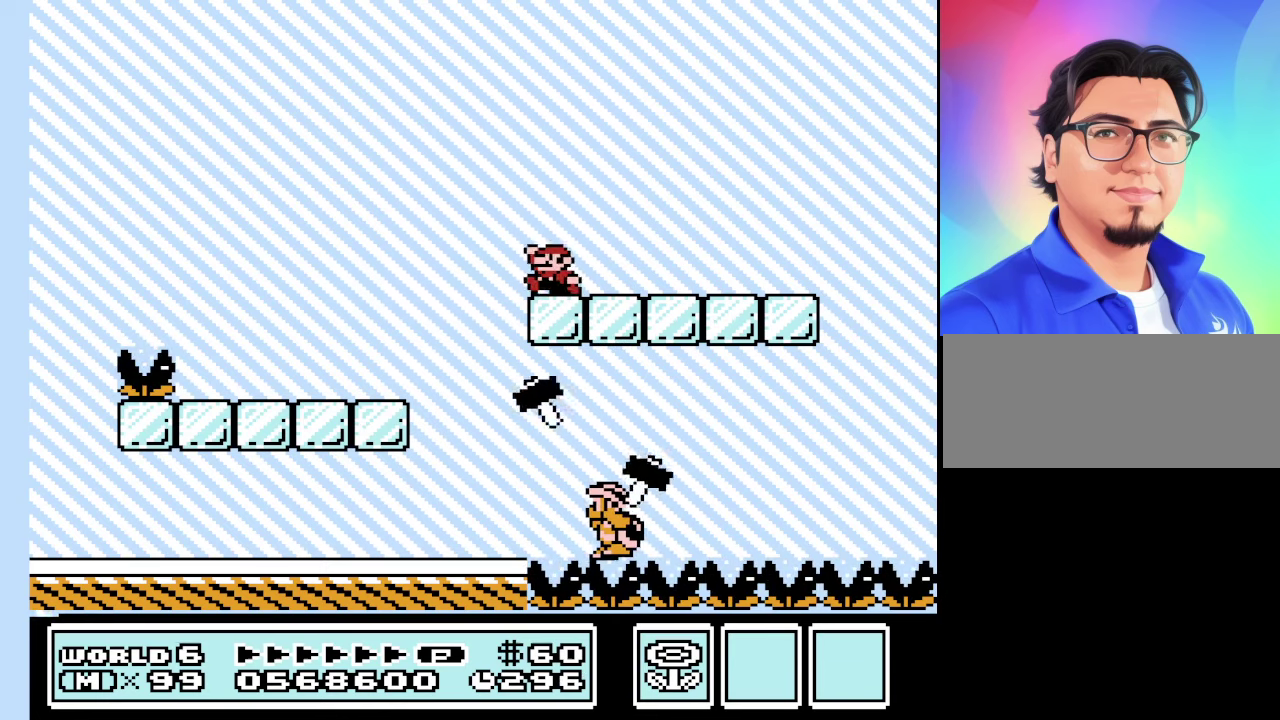
{"buttons": ["B"], "events": [[67, "A", "up"], [167, "DPAD_LEFT", "up"], [167, "DPAD_RIGHT", "down"], [334, "DPAD_RIGHT", "up"], [400, "DPAD_LEFT", "down"], [500, "DPAD_LEFT", "up"]]}
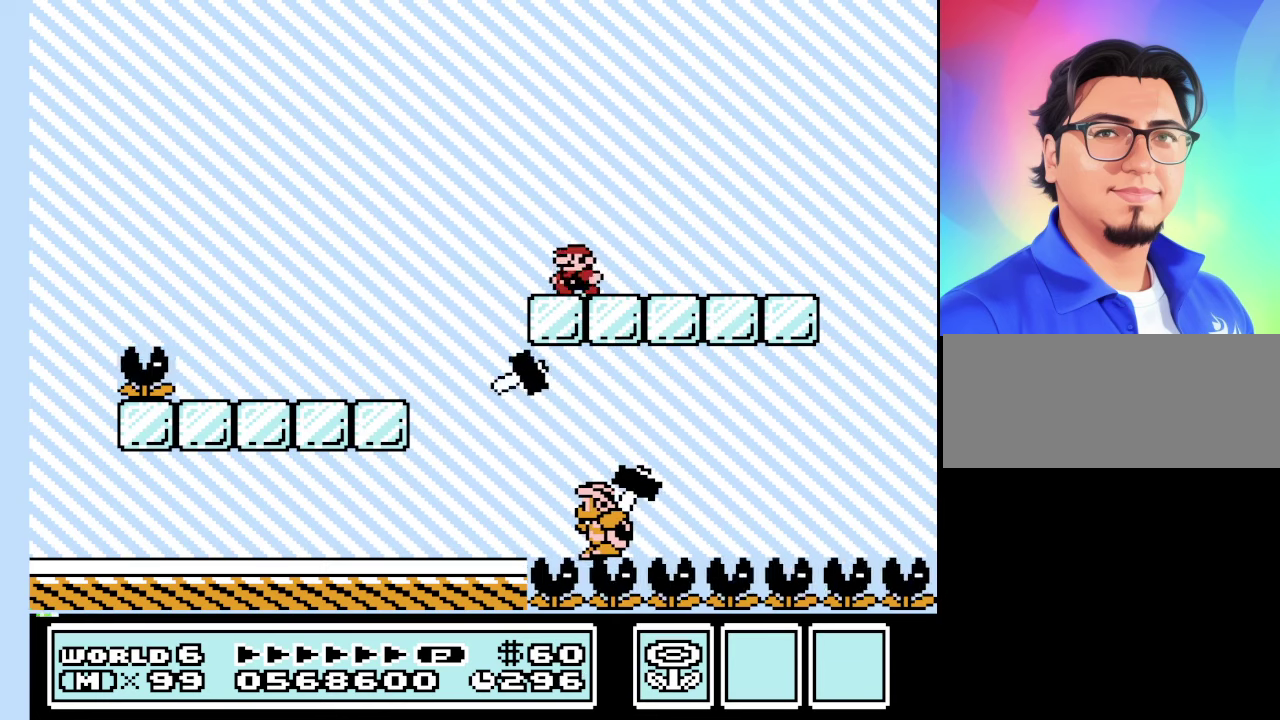
{"buttons": ["B"], "events": [[100, "DPAD_RIGHT", "down"], [200, "DPAD_RIGHT", "up"]]}
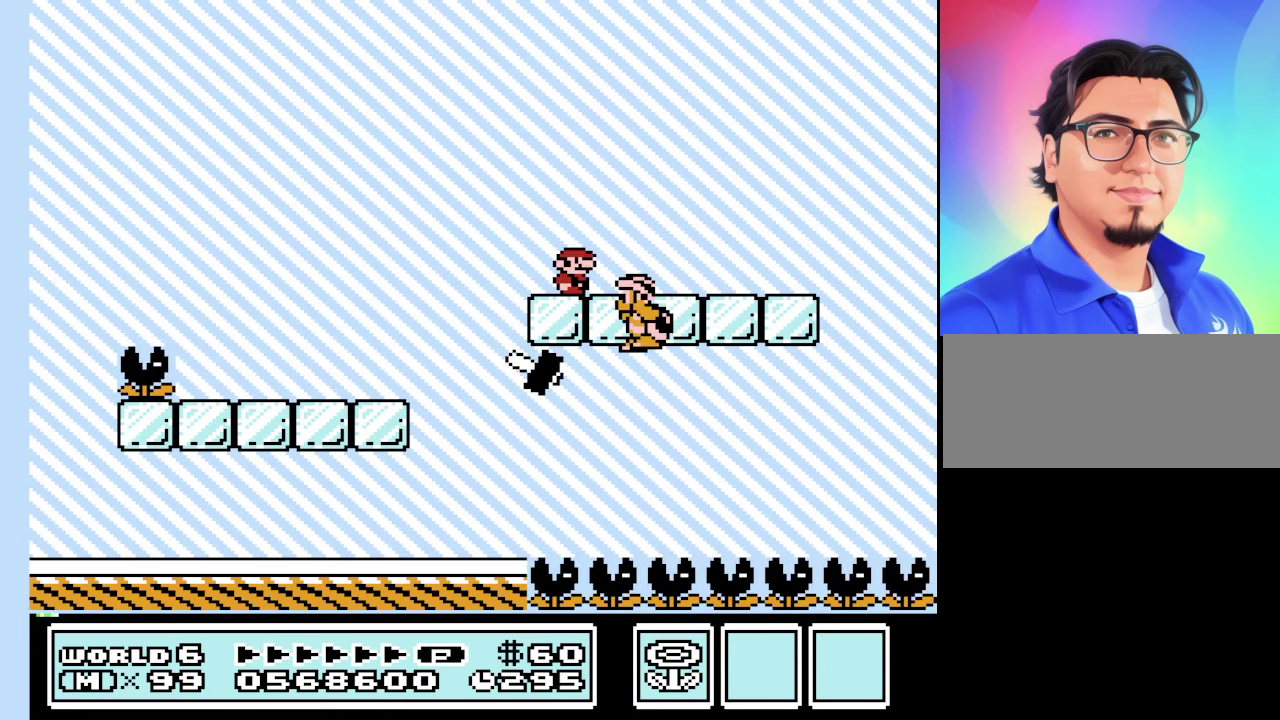
{"buttons": ["B", "DPAD_RIGHT"], "events": [[500, "DPAD_RIGHT", "down"]]}
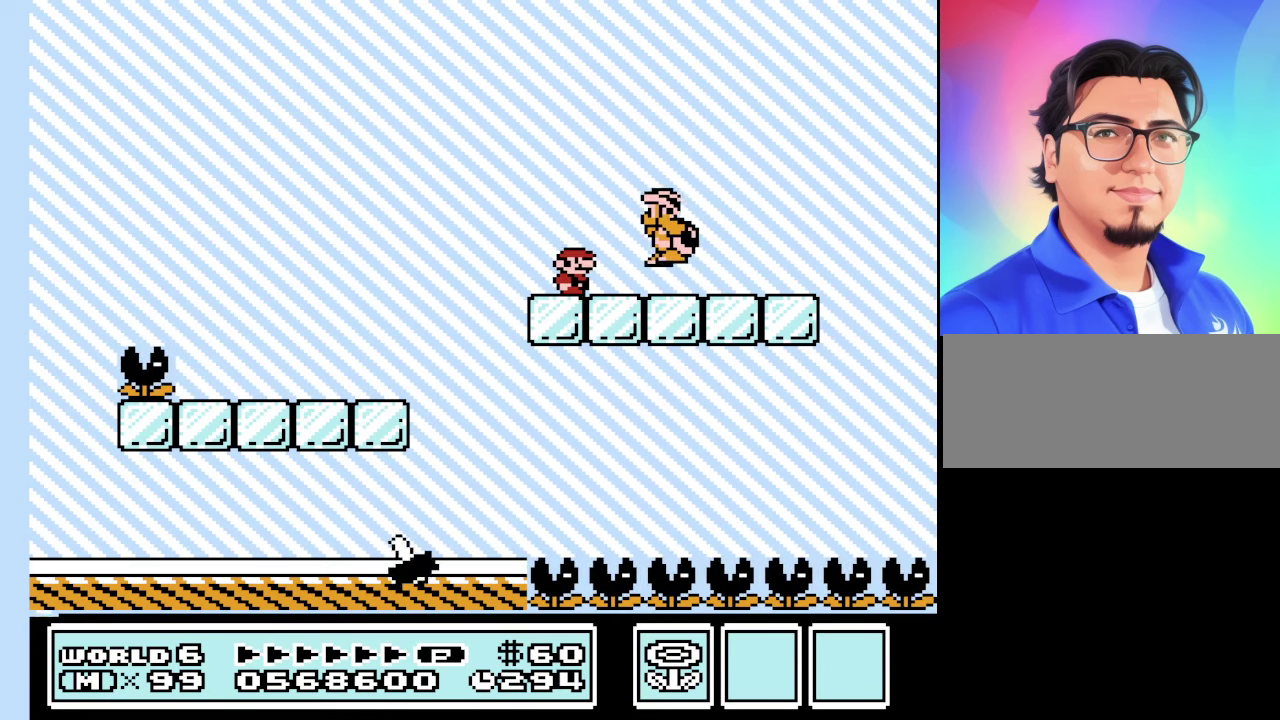
{"buttons": ["B"], "events": [[134, "A", "down"], [200, "A", "up"], [200, "DPAD_RIGHT", "up"]]}
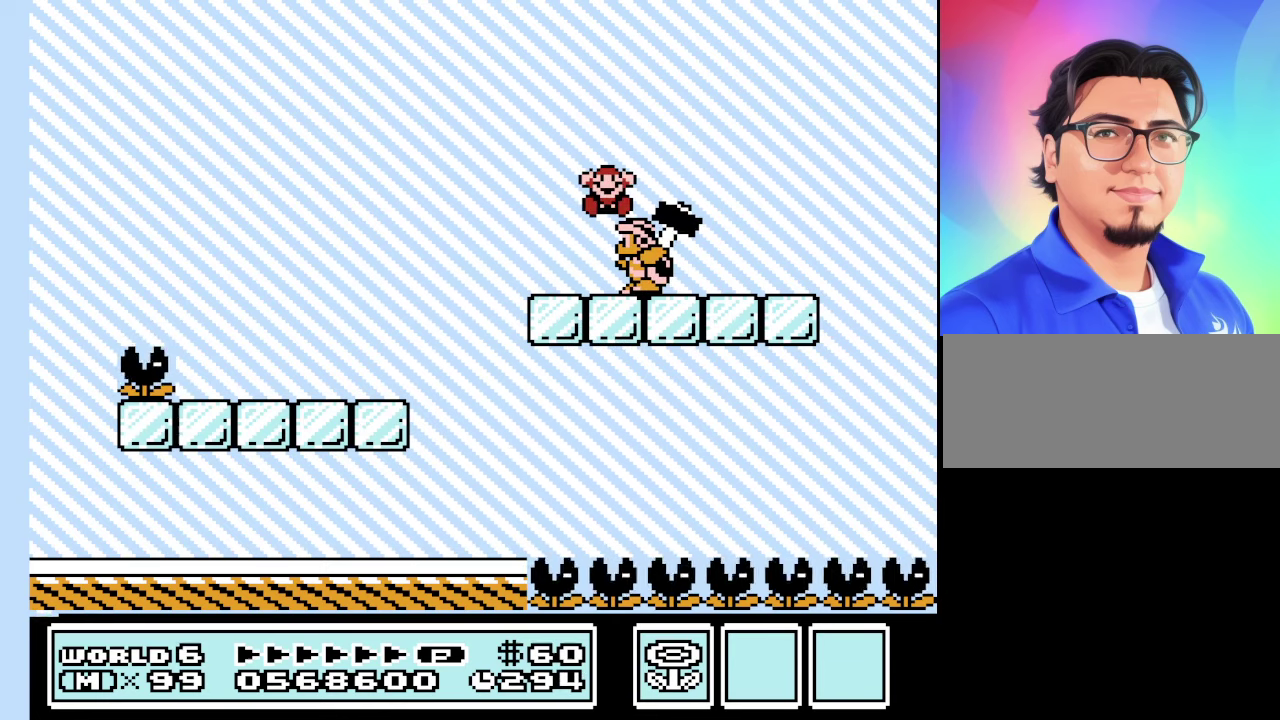
{"buttons": [], "events": [[400, "B", "up"]]}
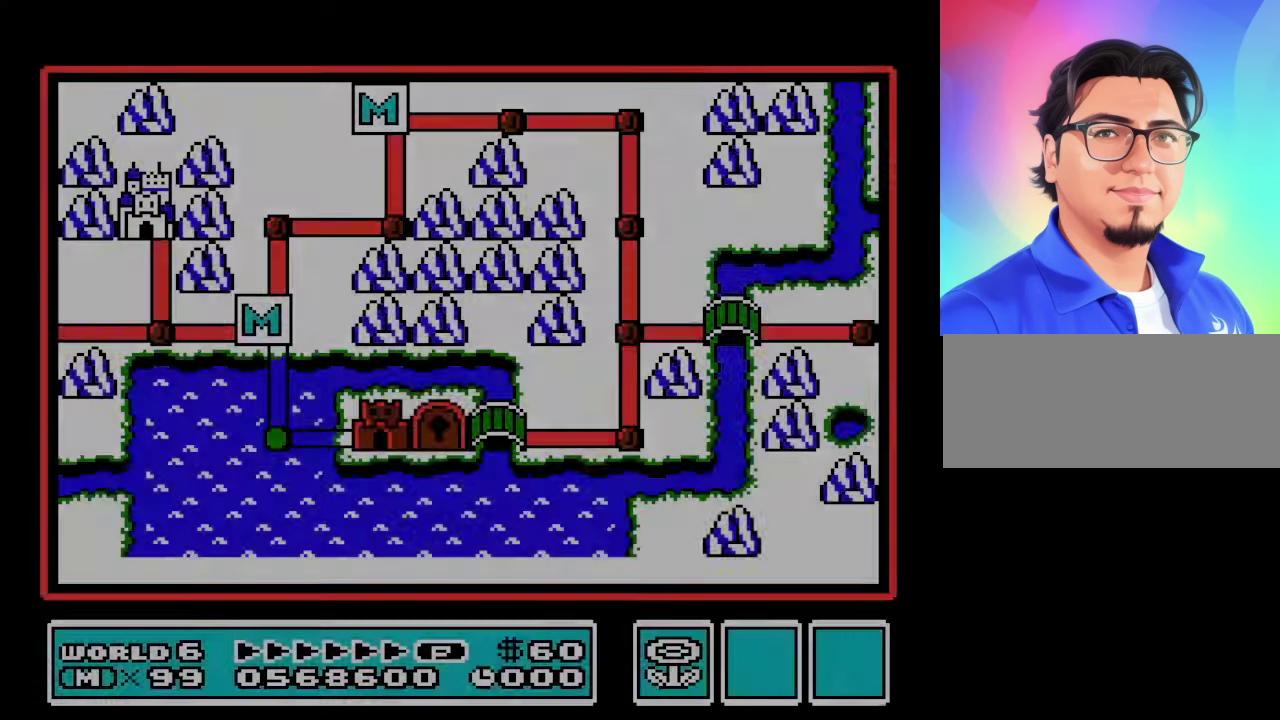
{"buttons": [], "events": []}